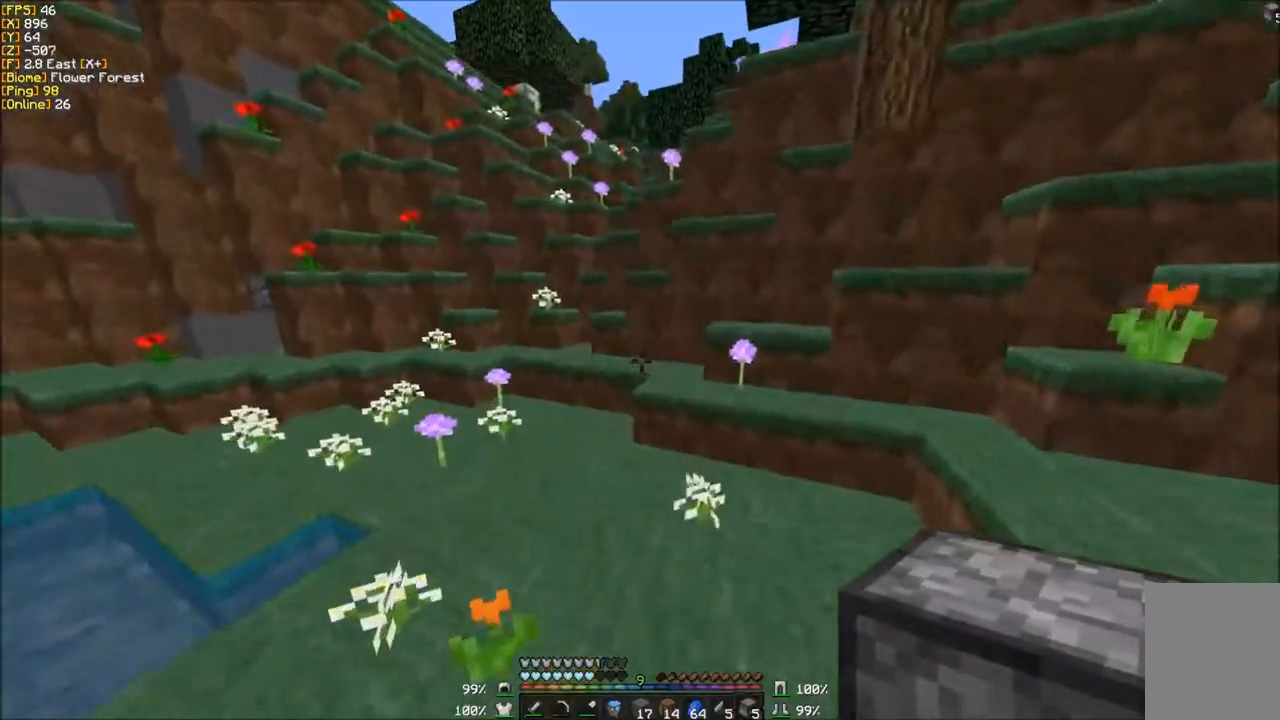
Gameplay with keyboard and mouse; each line is a JSON object with the keys and mouse buttons held at the frame after it. "events" lists presses ("down") and releases ("up") of "a", "d", "s", "w", "mouse_left" and "mouse_right" between this image and that frame as [ms after this image, input, new state], when the widget could be followed in between. "mouse_left", "mouse_right" = the "left", "right" buttons of the "mouse" list. No other keys are recorded. Fast repeated clicks can show as one long hold. Mouse movement is not recorded.
{"keys": ["w"], "mouse": [], "events": [[167, "a", "up"]]}
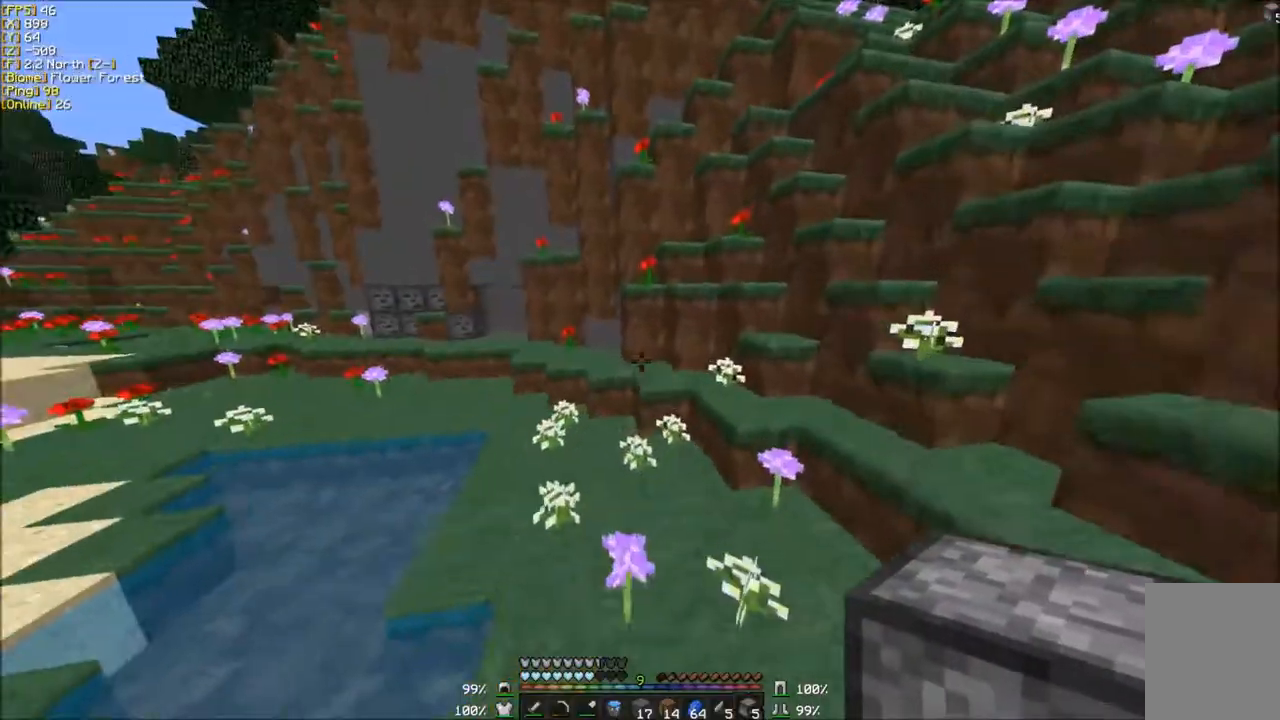
{"keys": ["a", "w"], "mouse": [], "events": [[100, "a", "down"]]}
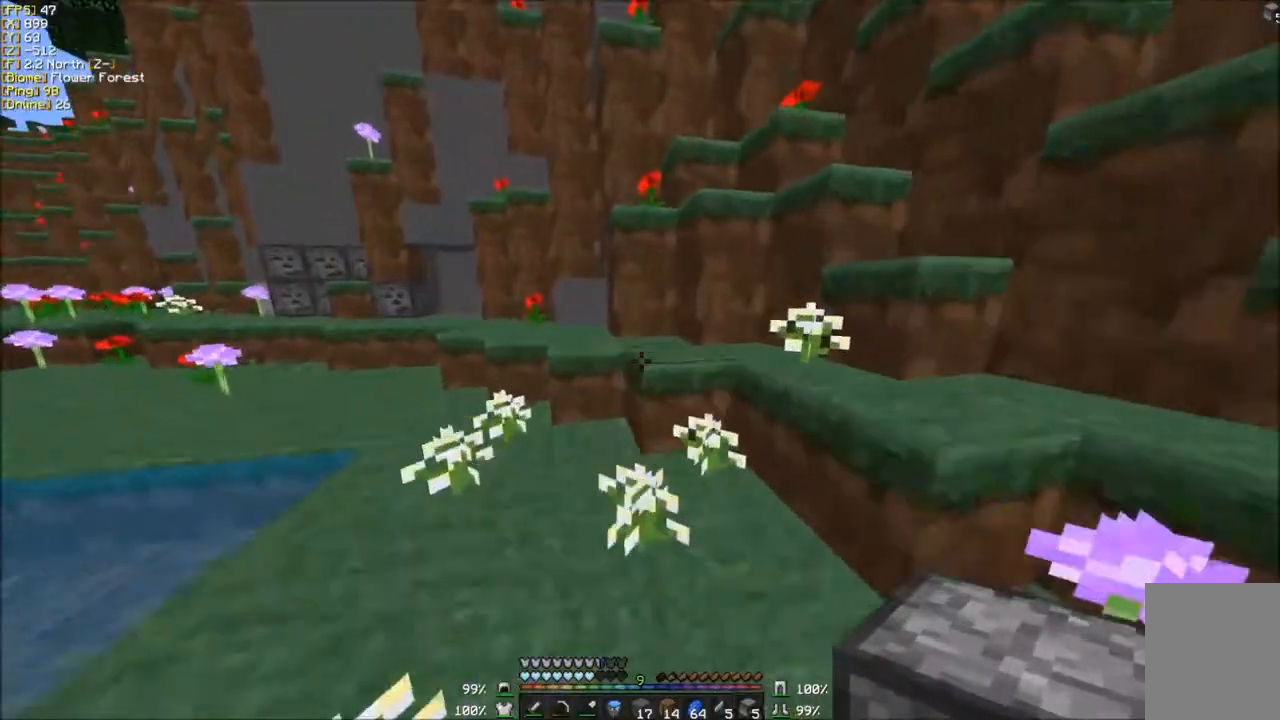
{"keys": ["w"], "mouse": [], "events": [[434, "a", "up"]]}
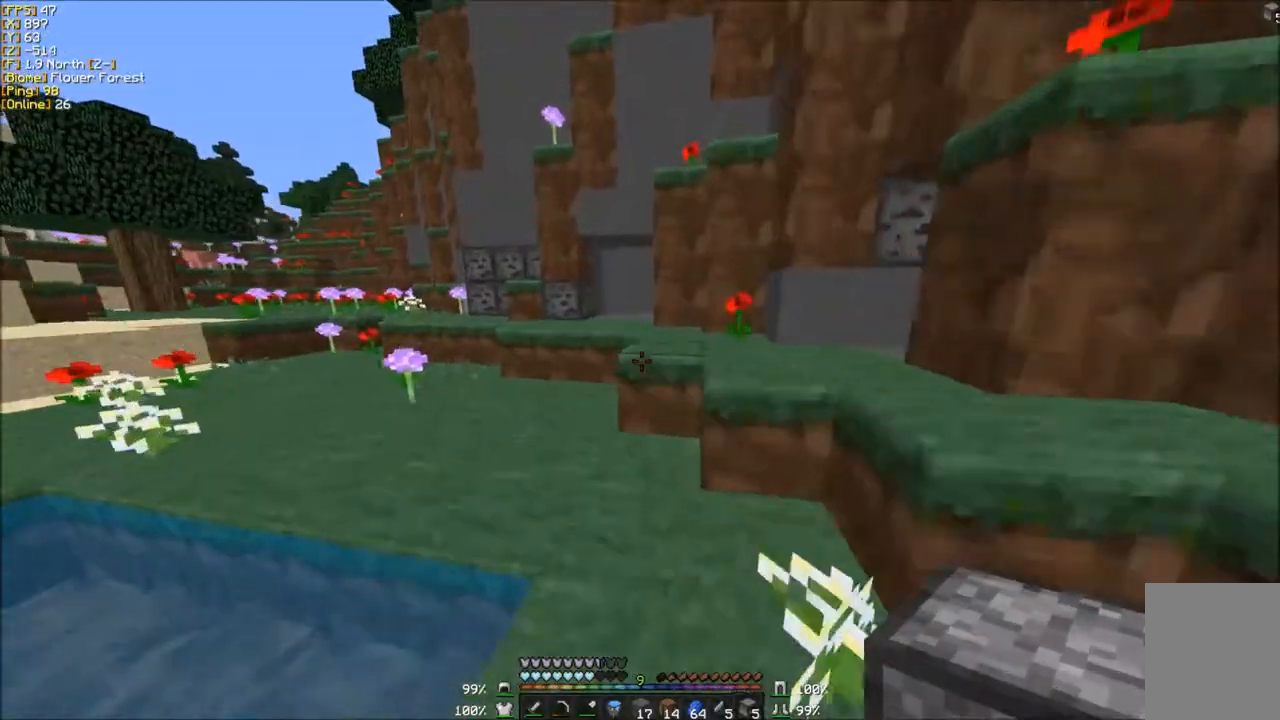
{"keys": ["a", "w"], "mouse": [], "events": [[200, "a", "down"]]}
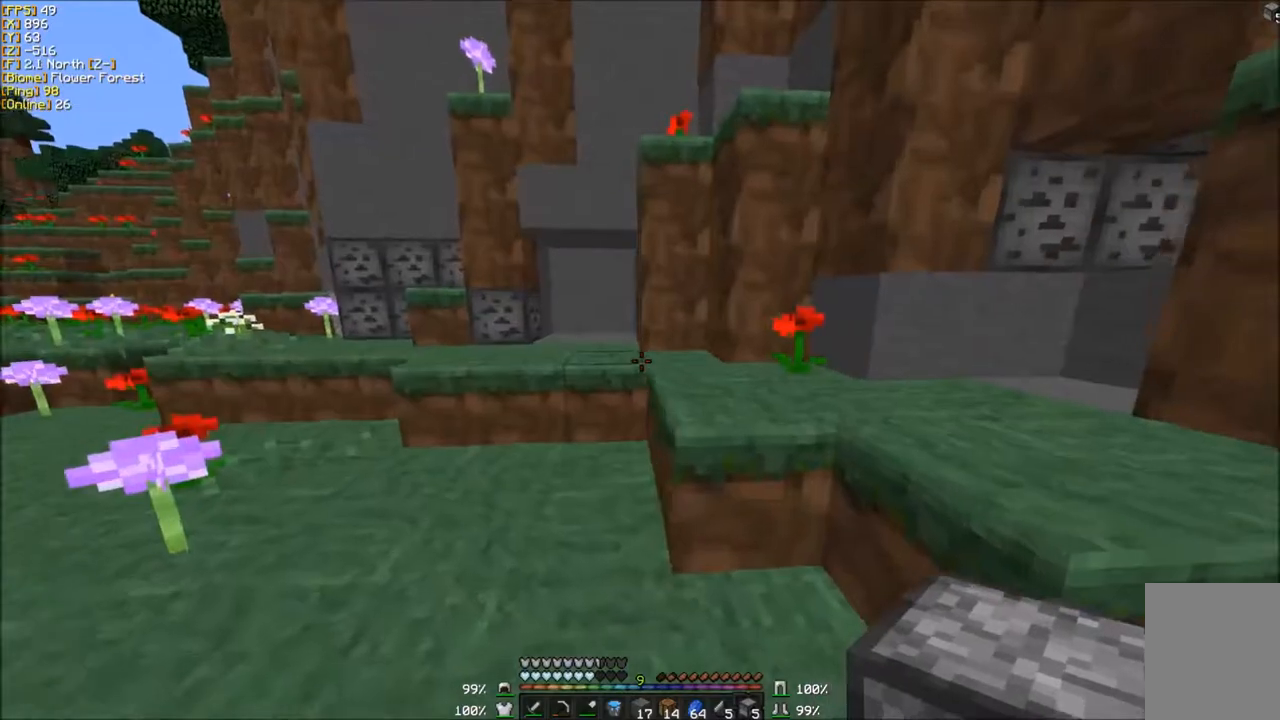
{"keys": ["a", "w"], "mouse": [], "events": [[67, "a", "up"], [434, "a", "down"]]}
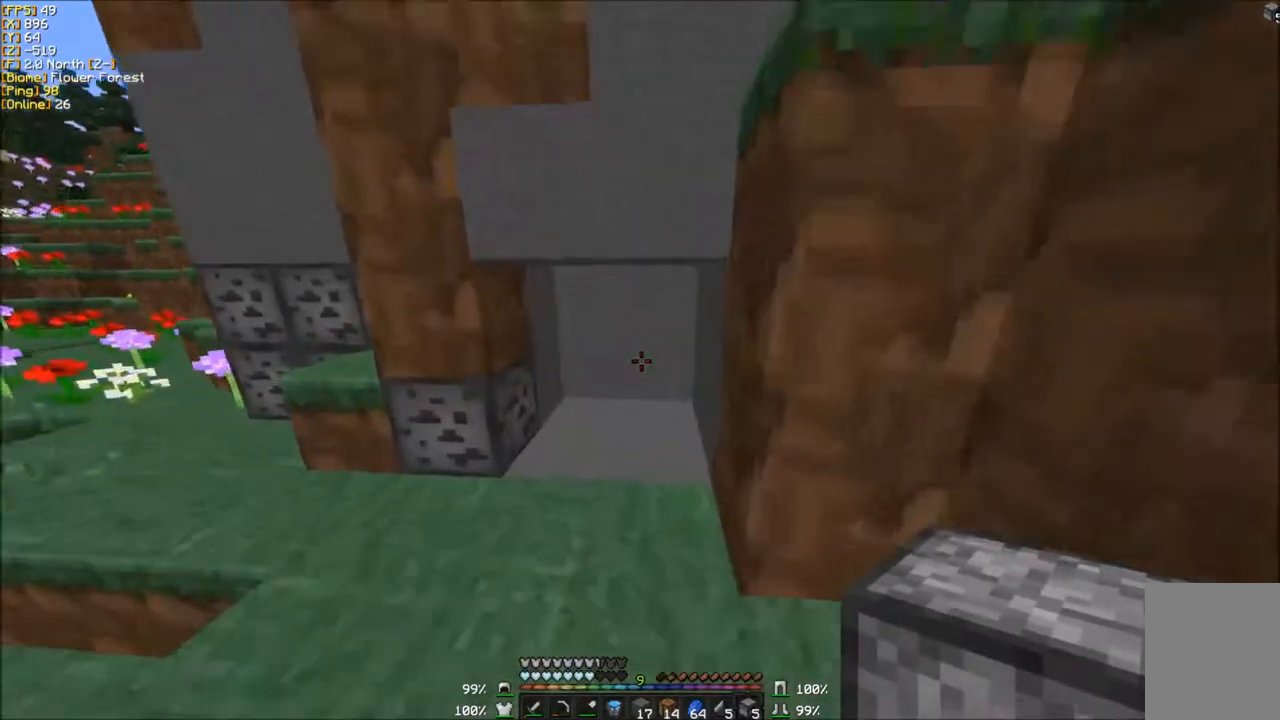
{"keys": [], "mouse": ["right"]}
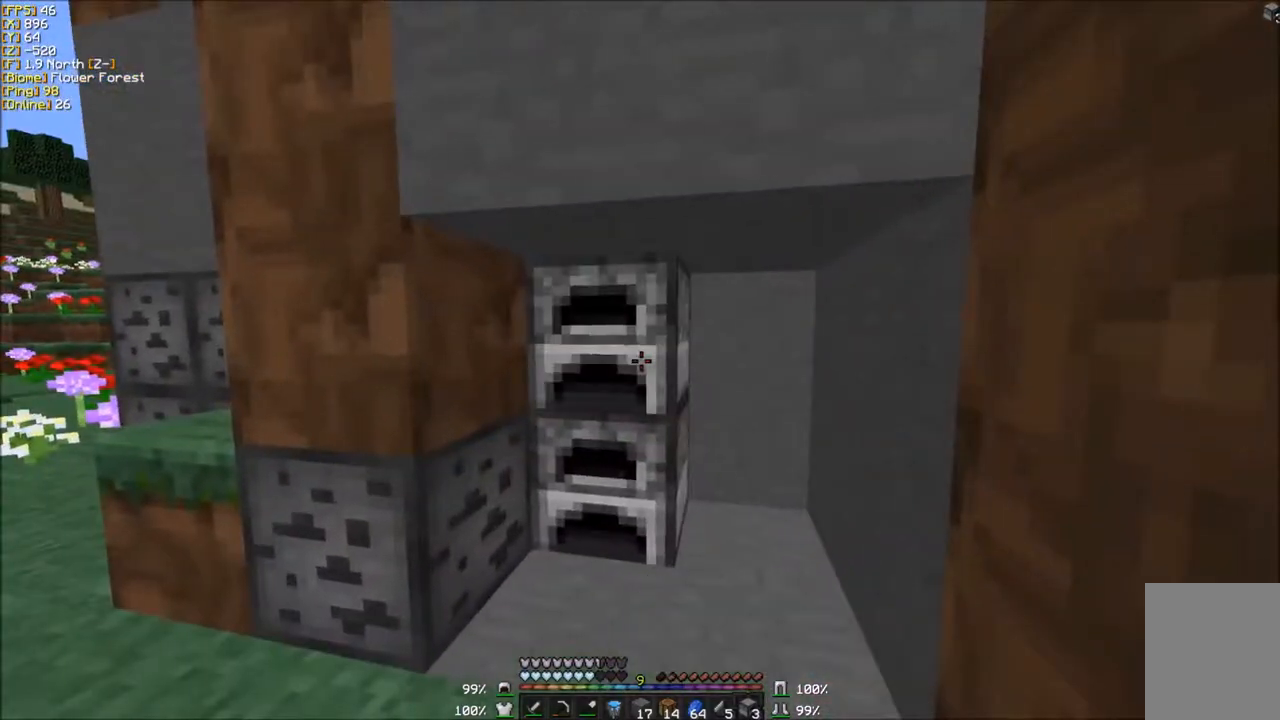
{"keys": [], "mouse": [], "events": [[401, "mouse_right", "up"]]}
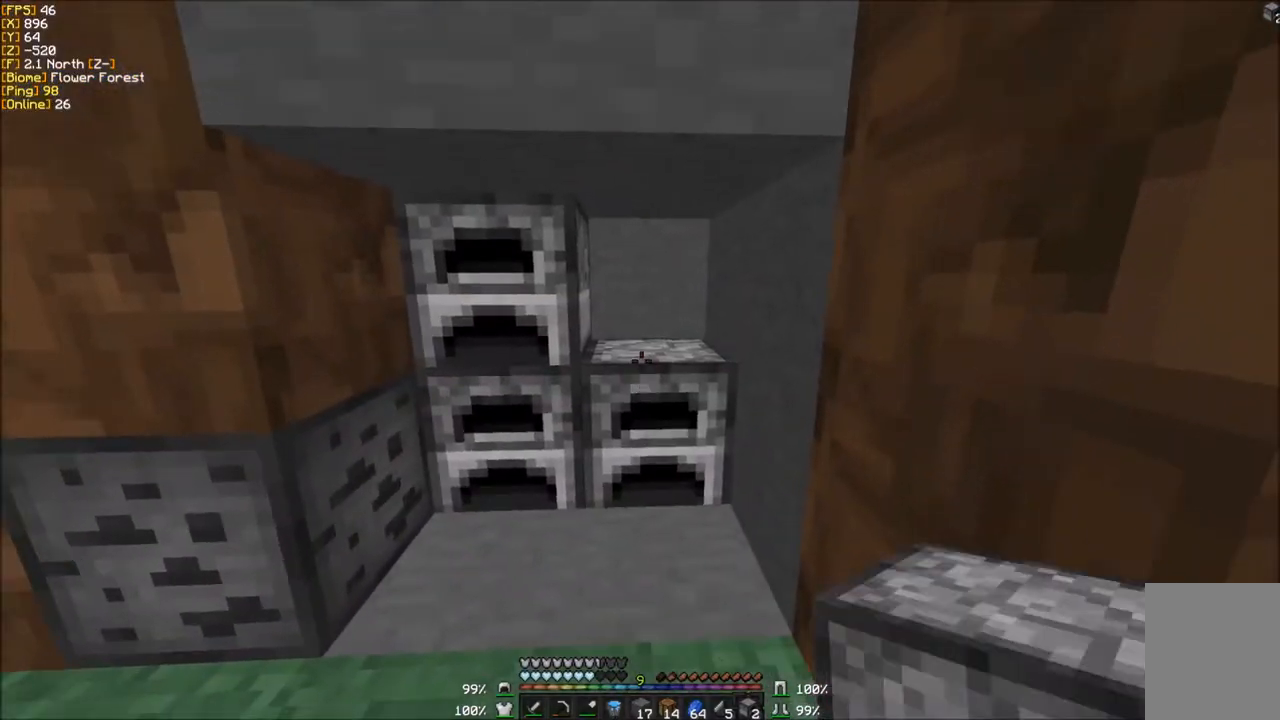
{"keys": ["a"], "mouse": [], "events": [[133, "mouse_right", "down"], [234, "a", "down"], [334, "mouse_right", "up"]]}
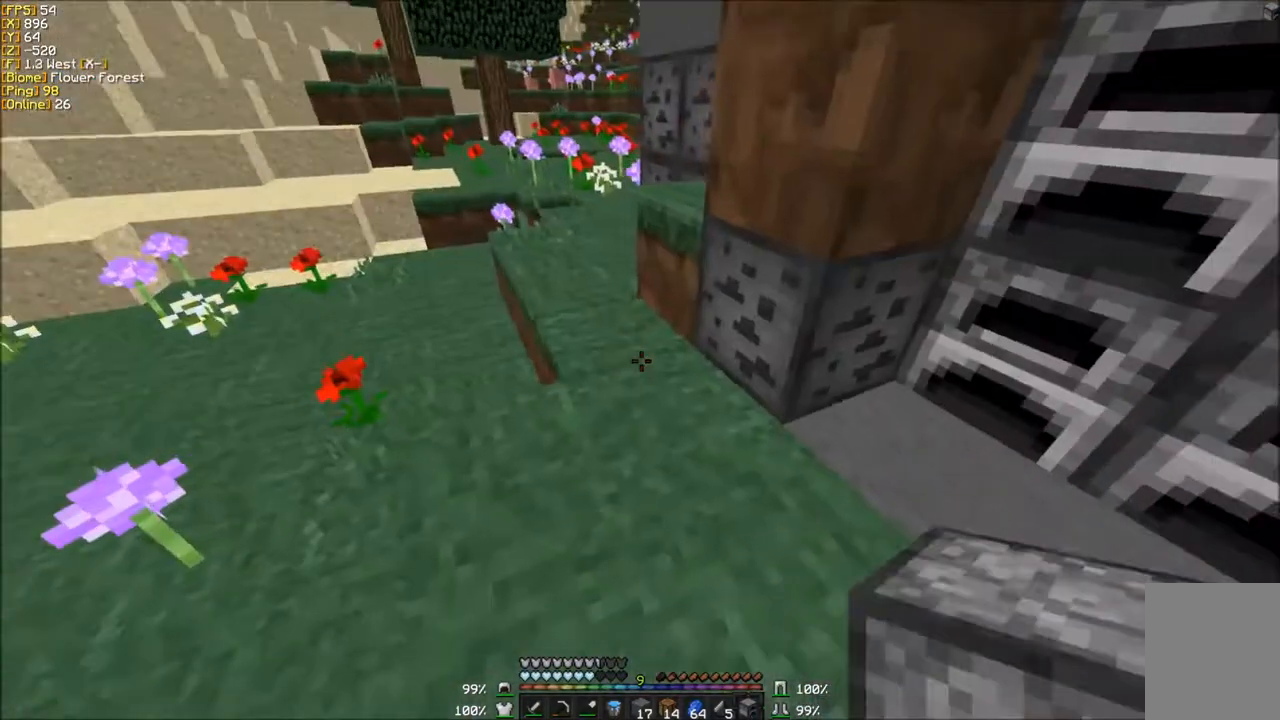
{"keys": [], "mouse": ["right"], "events": [[167, "a", "up"], [201, "mouse_right", "down"]]}
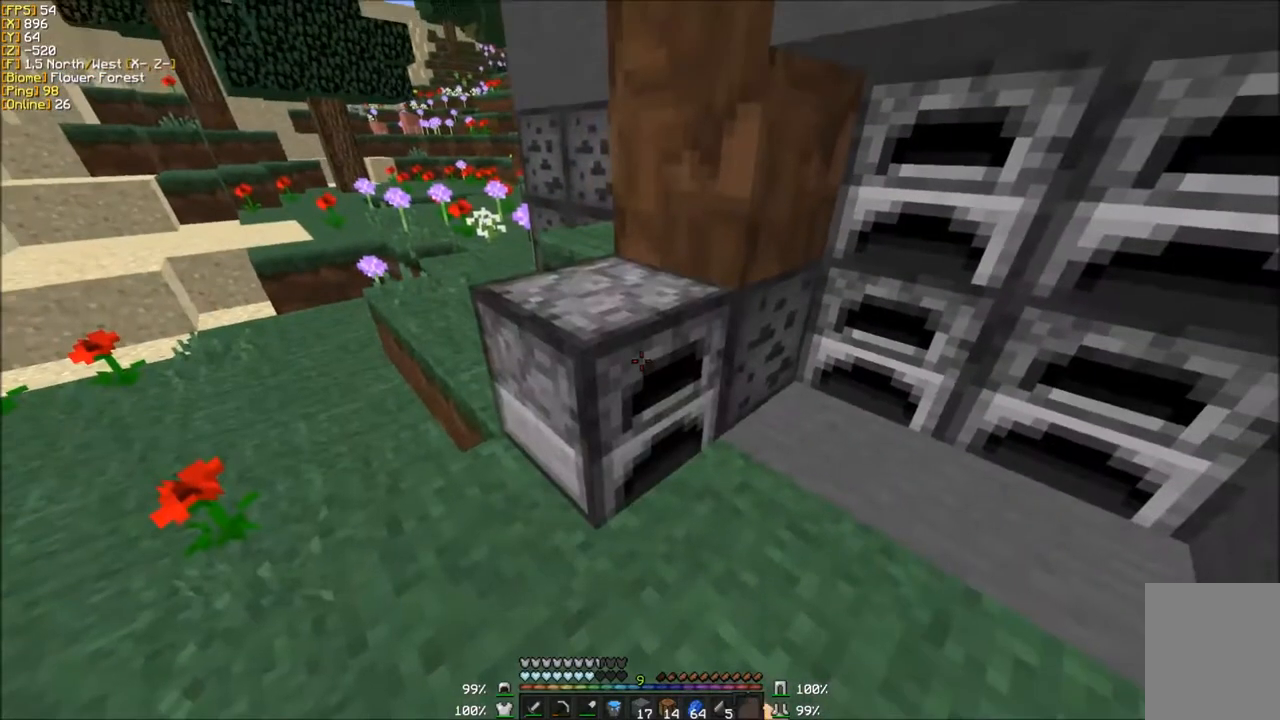
{"keys": [], "mouse": [], "events": [[133, "mouse_right", "up"]]}
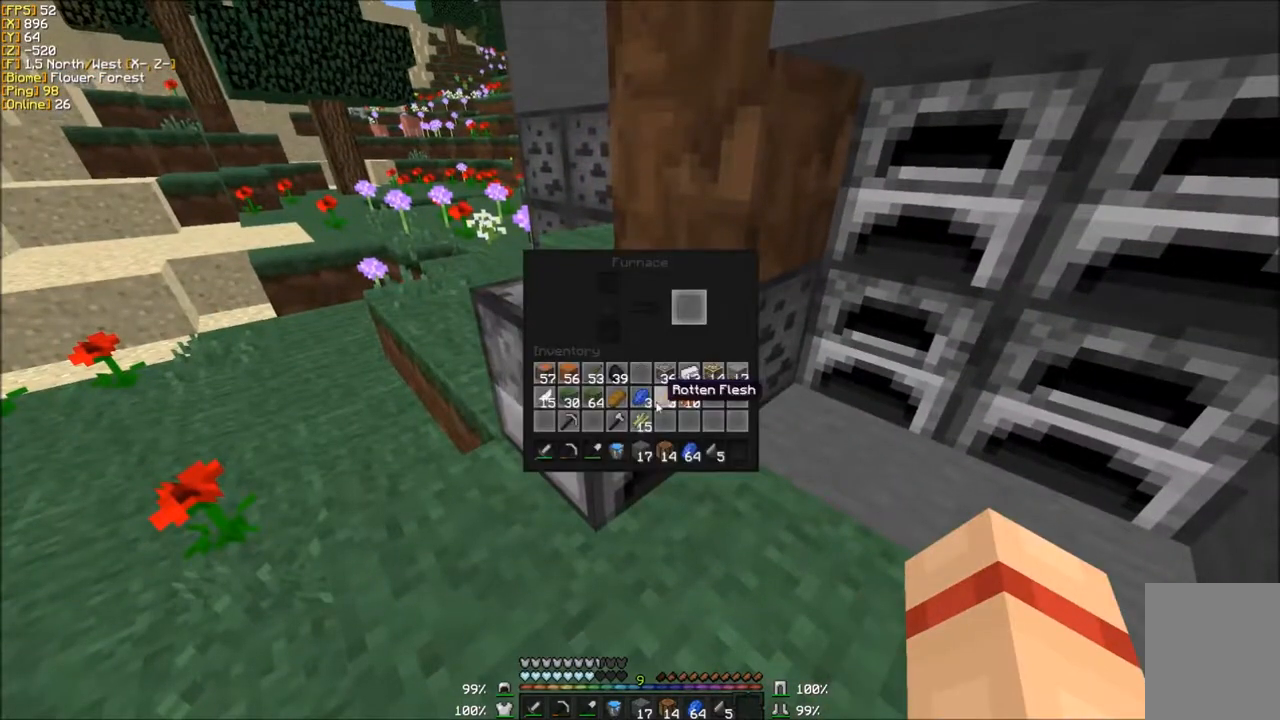
{"keys": [], "mouse": [], "events": []}
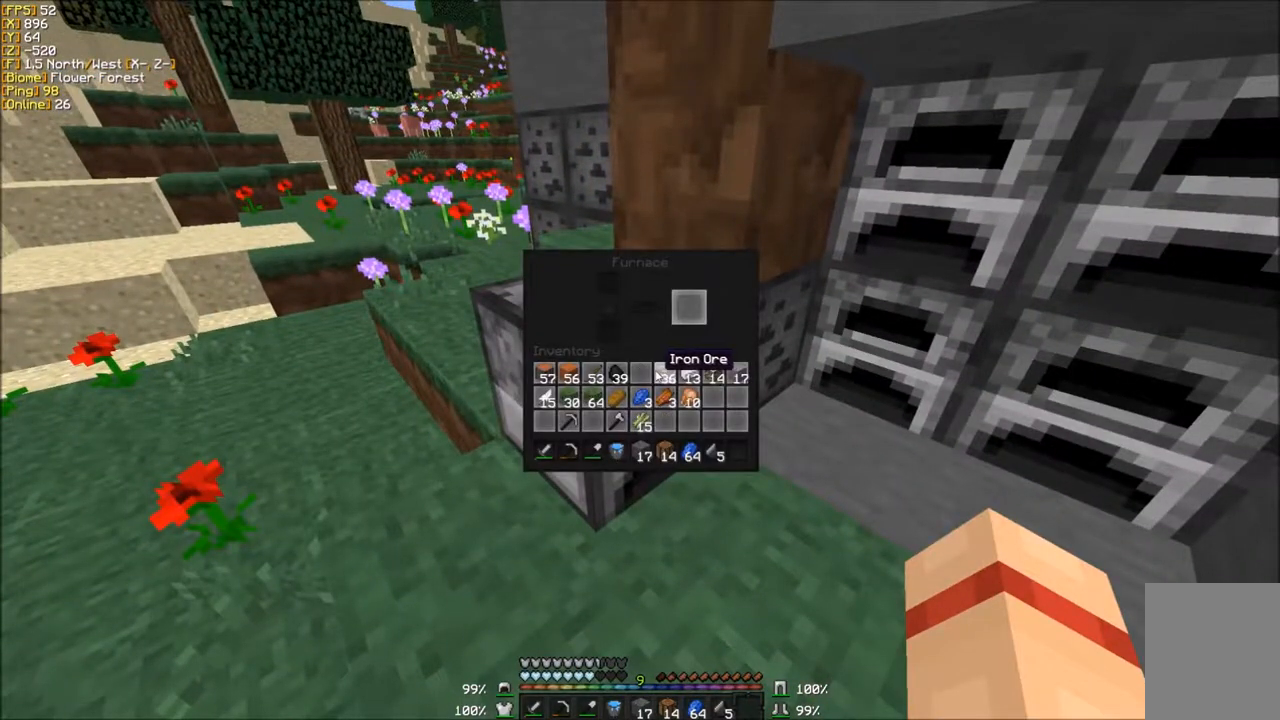
{"keys": [], "mouse": [], "events": [[67, "mouse_right", "down"], [234, "mouse_right", "up"], [300, "mouse_left", "down"], [467, "mouse_left", "up"]]}
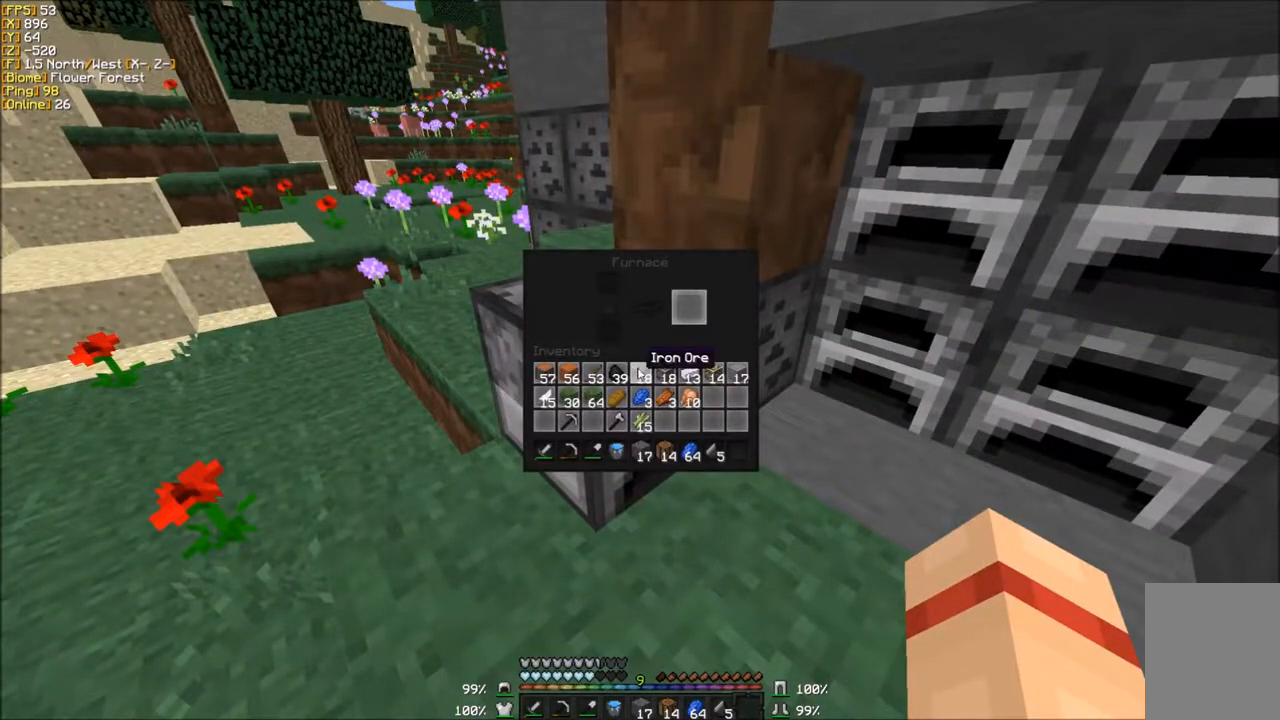
{"keys": [], "mouse": [], "events": [[101, "mouse_right", "down"], [267, "mouse_right", "up"]]}
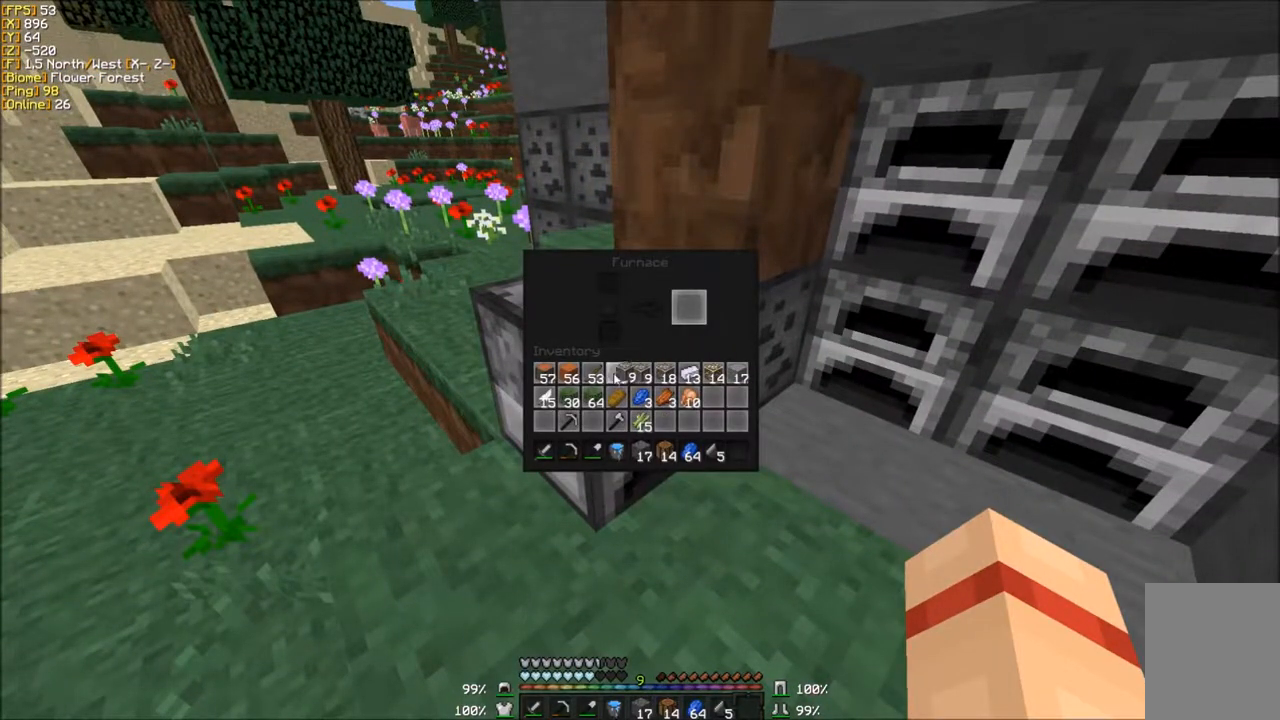
{"keys": [], "mouse": [], "events": [[234, "mouse_left", "down"], [467, "mouse_left", "up"]]}
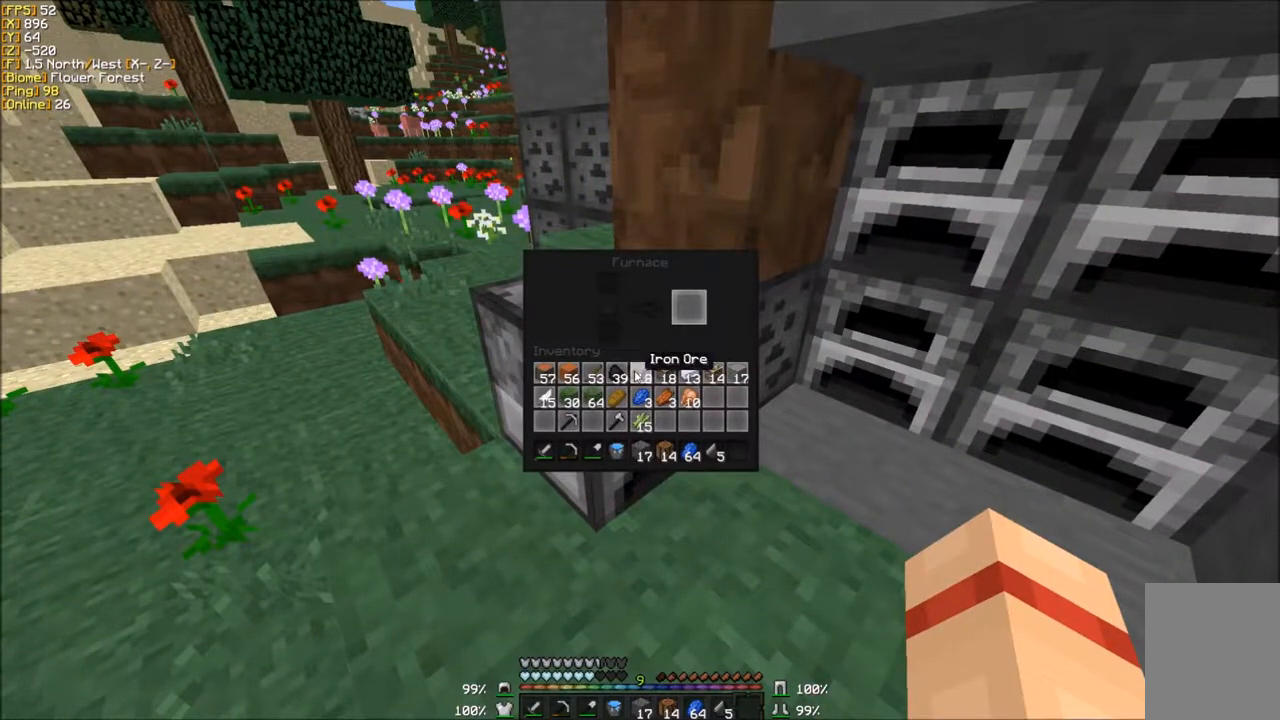
{"keys": [], "mouse": [], "events": [[301, "mouse_right", "down"], [434, "mouse_right", "up"]]}
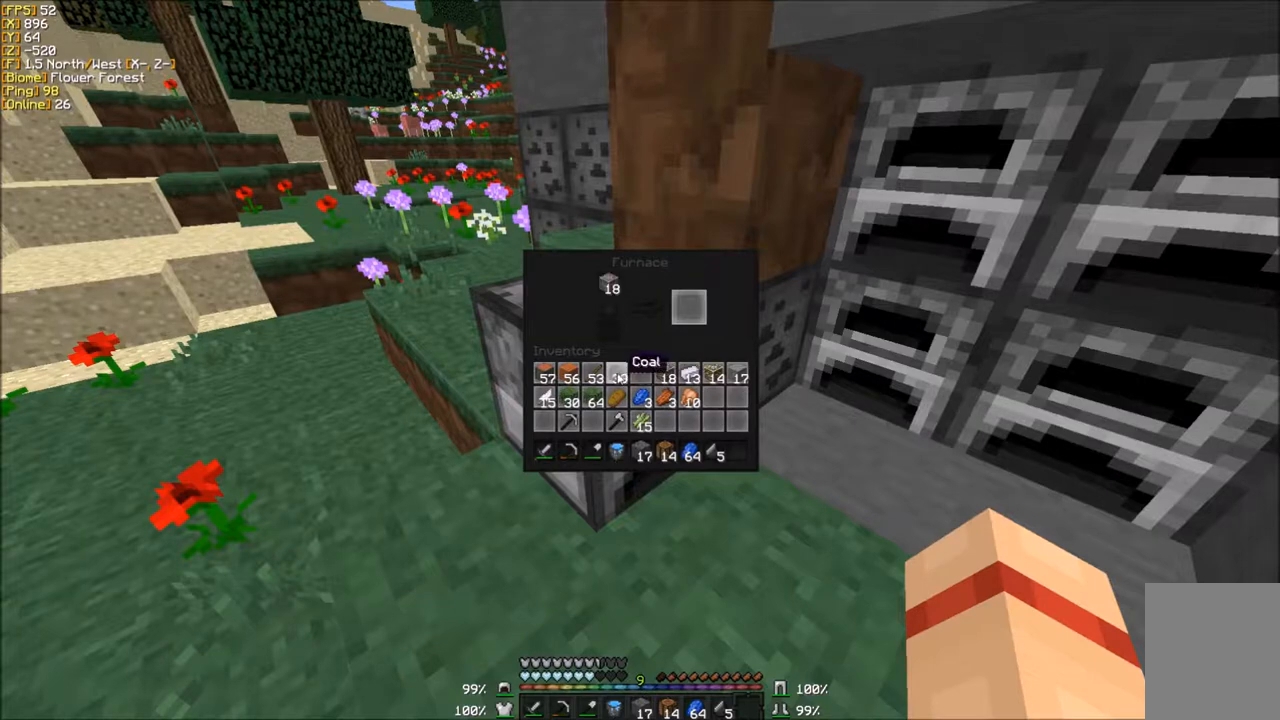
{"keys": [], "mouse": ["right"], "events": [[67, "mouse_left", "down"], [267, "mouse_left", "up"], [500, "mouse_right", "down"]]}
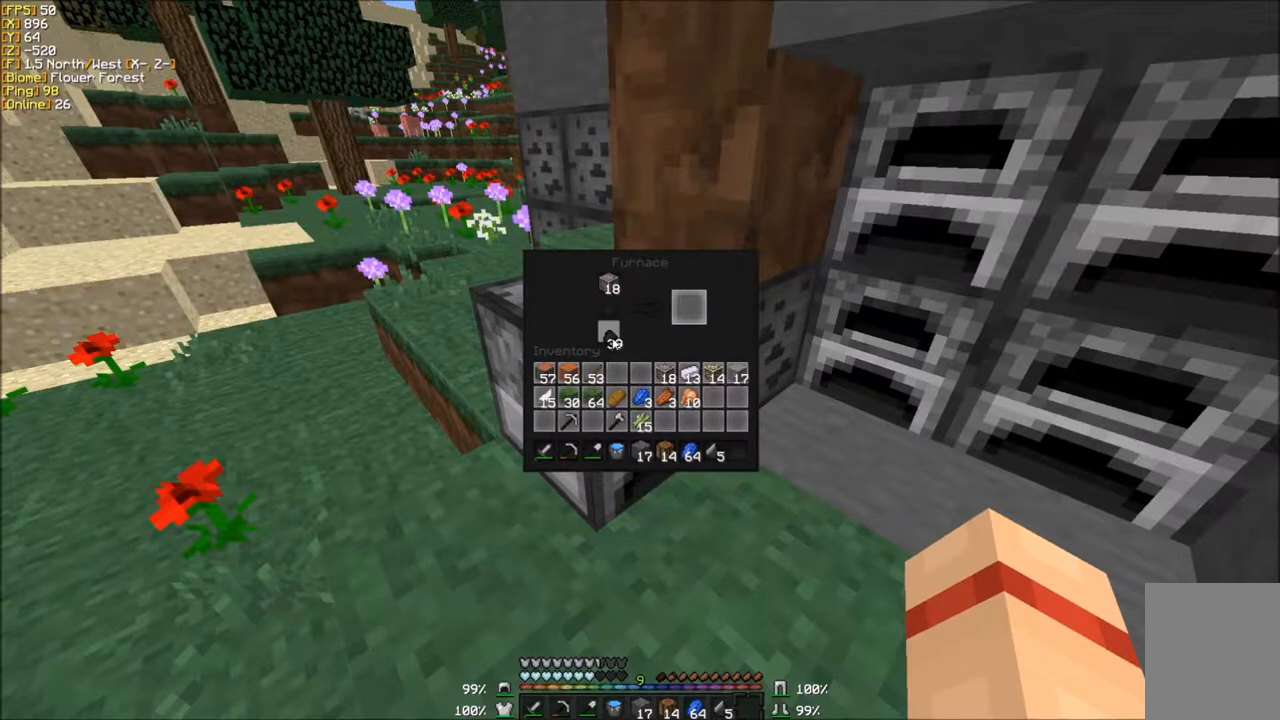
{"keys": [], "mouse": ["right"], "events": [[101, "mouse_right", "up"], [301, "mouse_right", "down"]]}
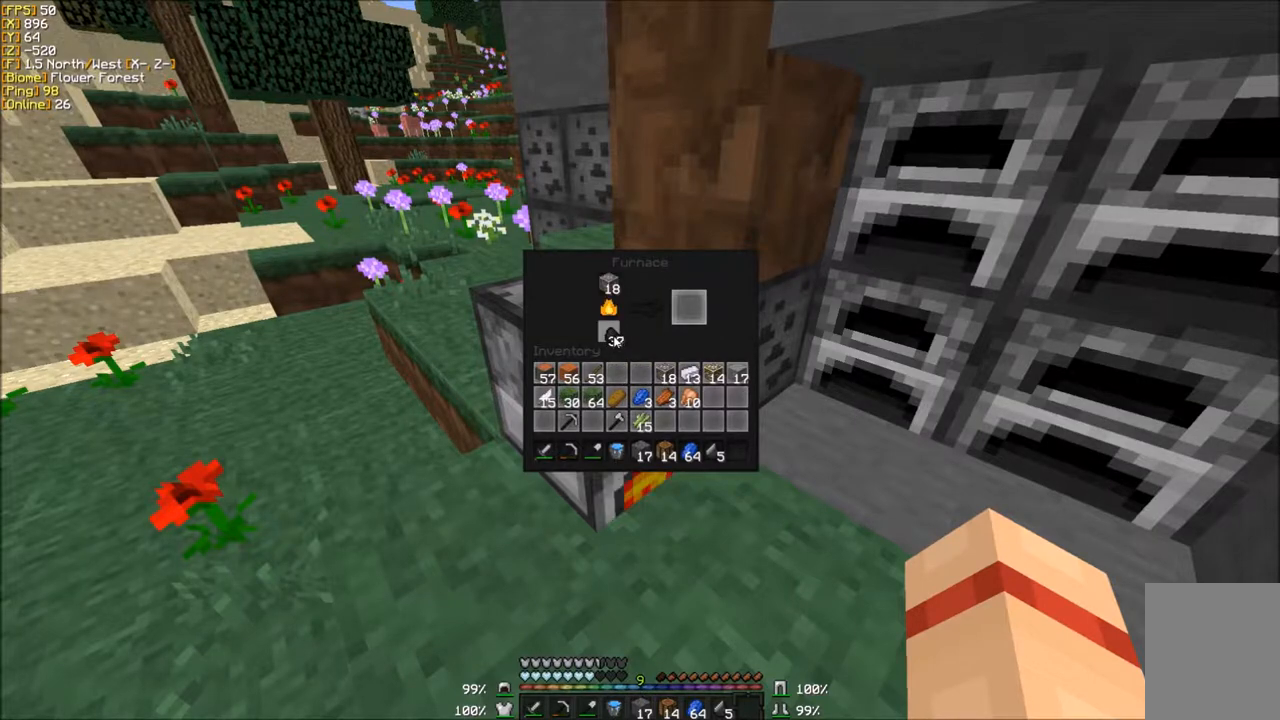
{"keys": [], "mouse": [], "events": [[100, "mouse_right", "up"], [300, "mouse_left", "down"], [467, "mouse_left", "up"]]}
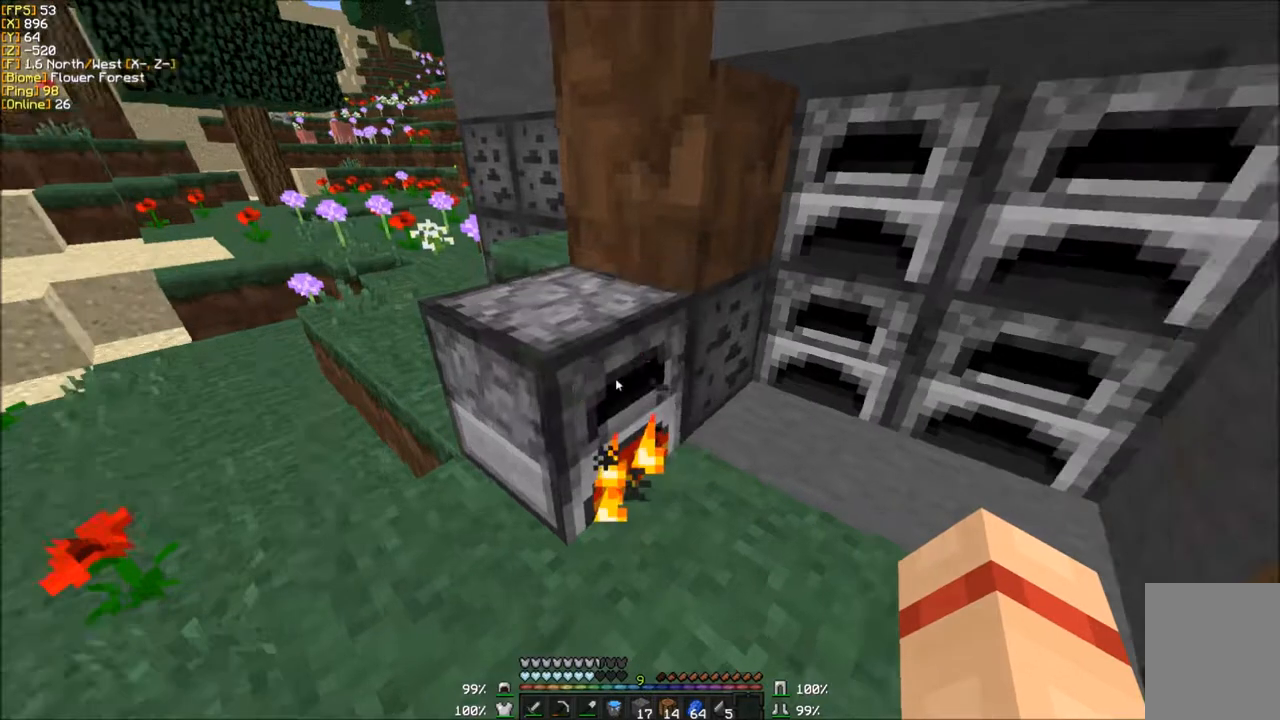
{"keys": [], "mouse": [], "events": [[234, "mouse_right", "down"], [468, "mouse_right", "up"]]}
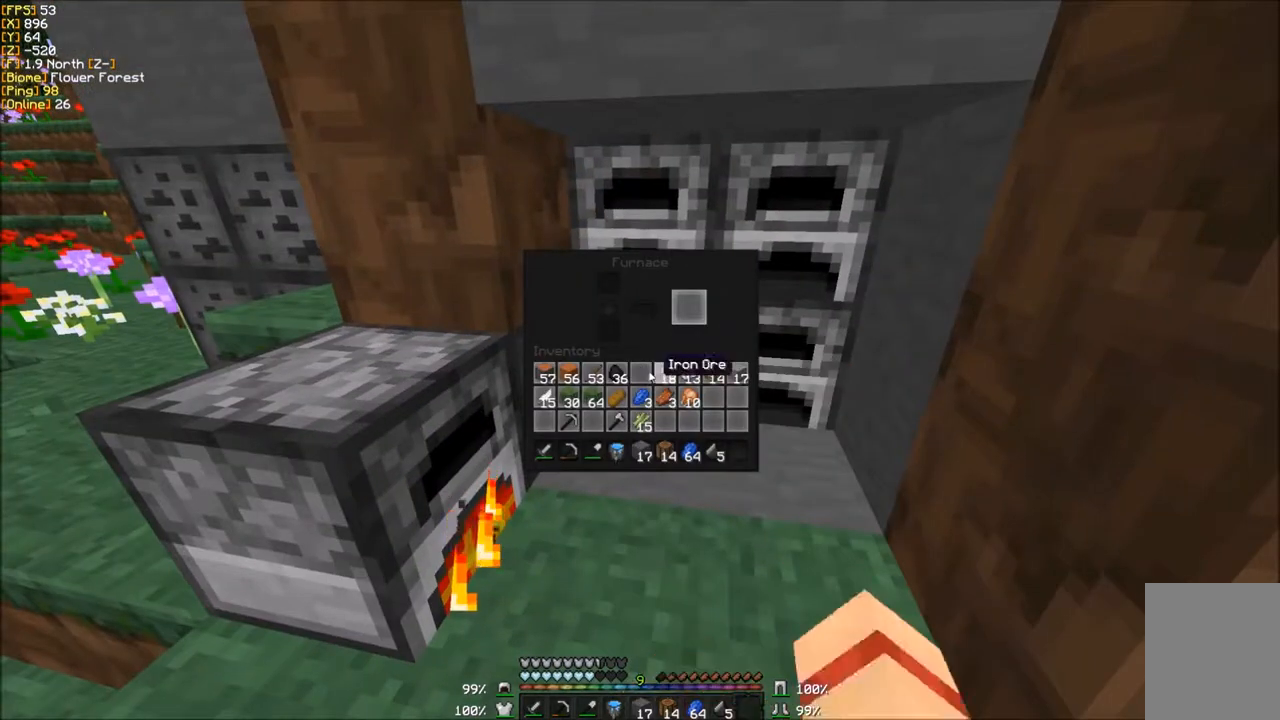
{"keys": [], "mouse": ["right"], "events": [[400, "mouse_right", "down"]]}
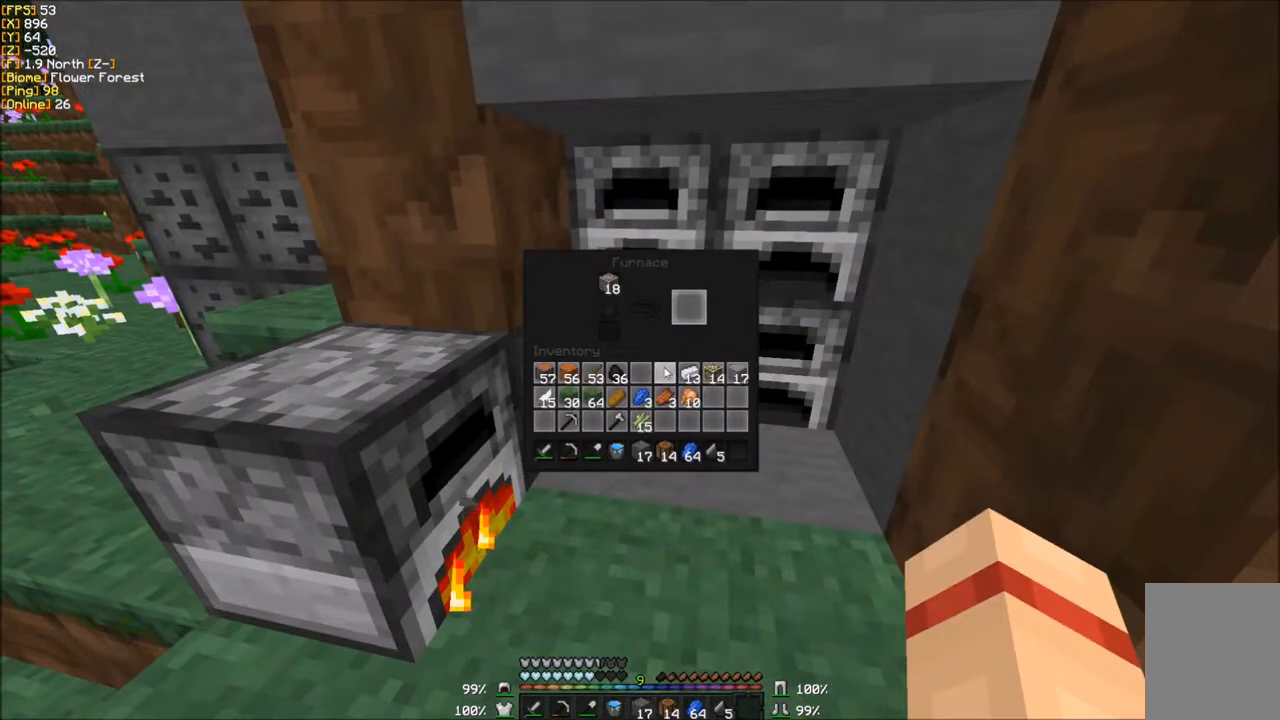
{"keys": [], "mouse": [], "events": [[101, "mouse_right", "up"], [434, "mouse_left", "down"], [501, "mouse_left", "up"]]}
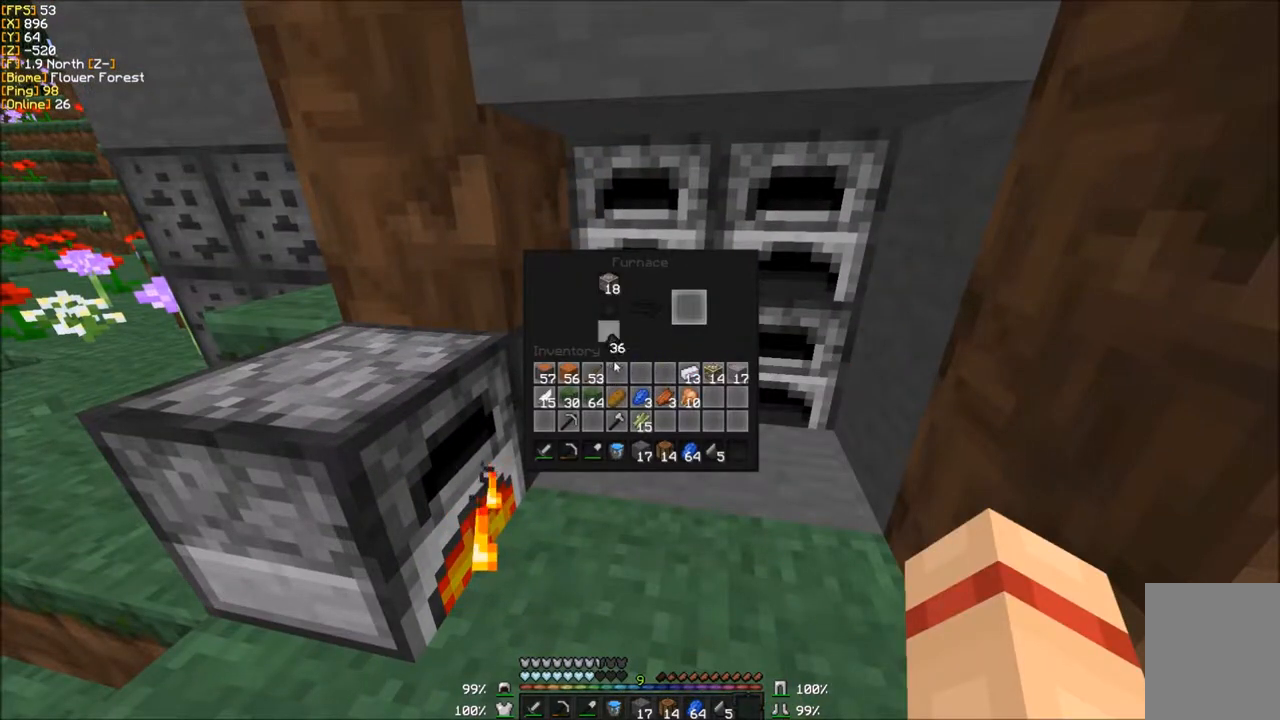
{"keys": [], "mouse": [], "events": [[100, "mouse_right", "down"], [500, "mouse_right", "up"]]}
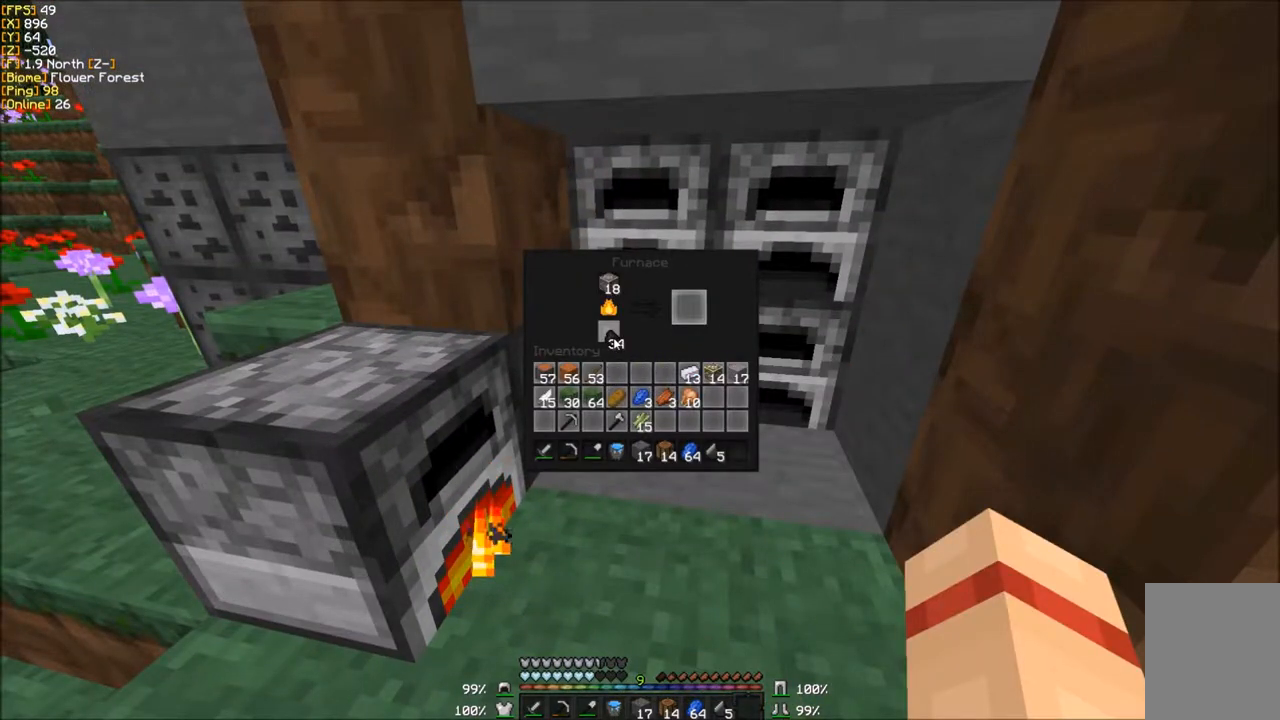
{"keys": [], "mouse": ["left"], "events": [[34, "mouse_right", "down"], [167, "mouse_right", "up"], [501, "mouse_left", "down"]]}
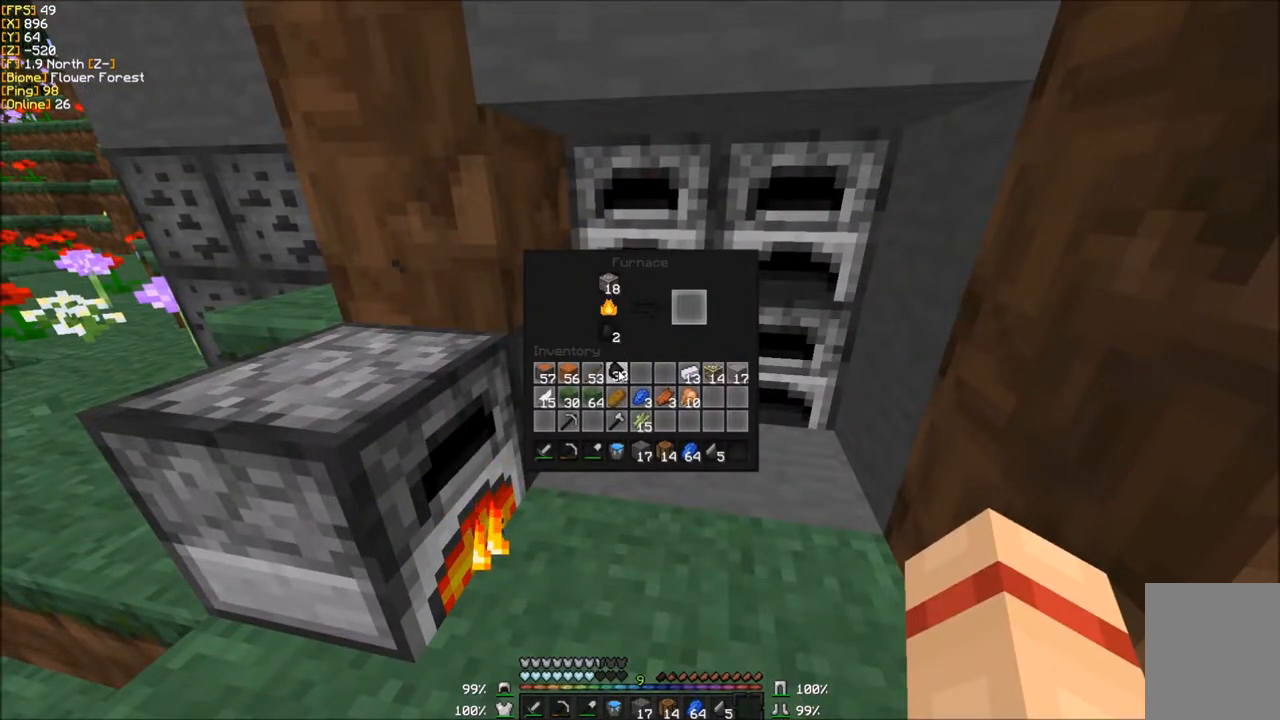
{"keys": [], "mouse": ["right"], "events": [[133, "mouse_left", "up"], [367, "mouse_right", "down"]]}
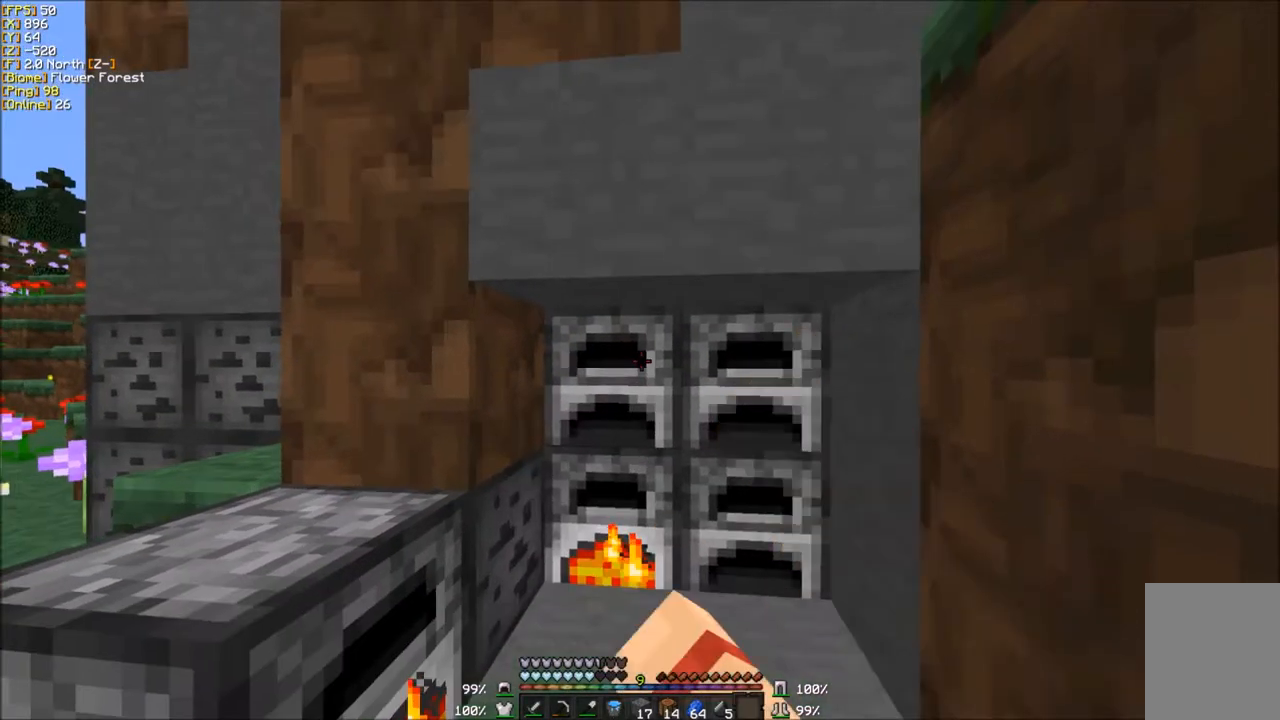
{"keys": [], "mouse": ["left"], "events": [[67, "mouse_right", "up"], [501, "mouse_left", "down"]]}
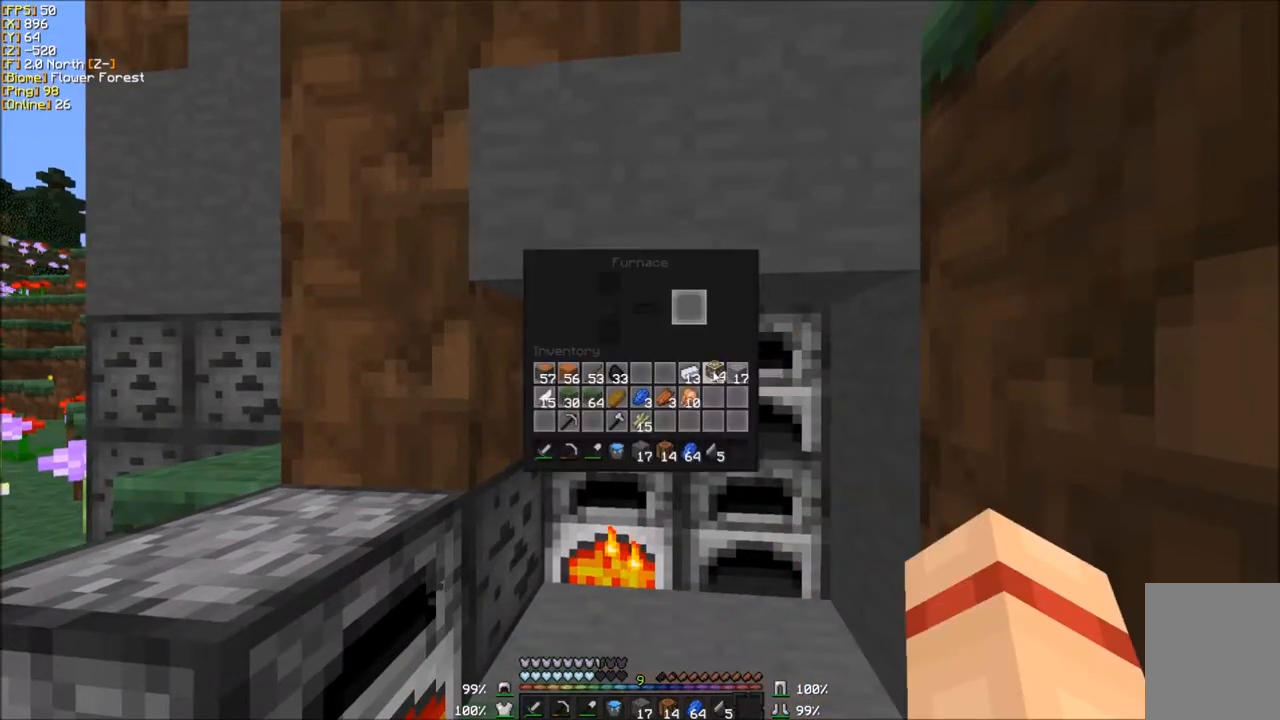
{"keys": [], "mouse": [], "events": [[467, "mouse_left", "up"]]}
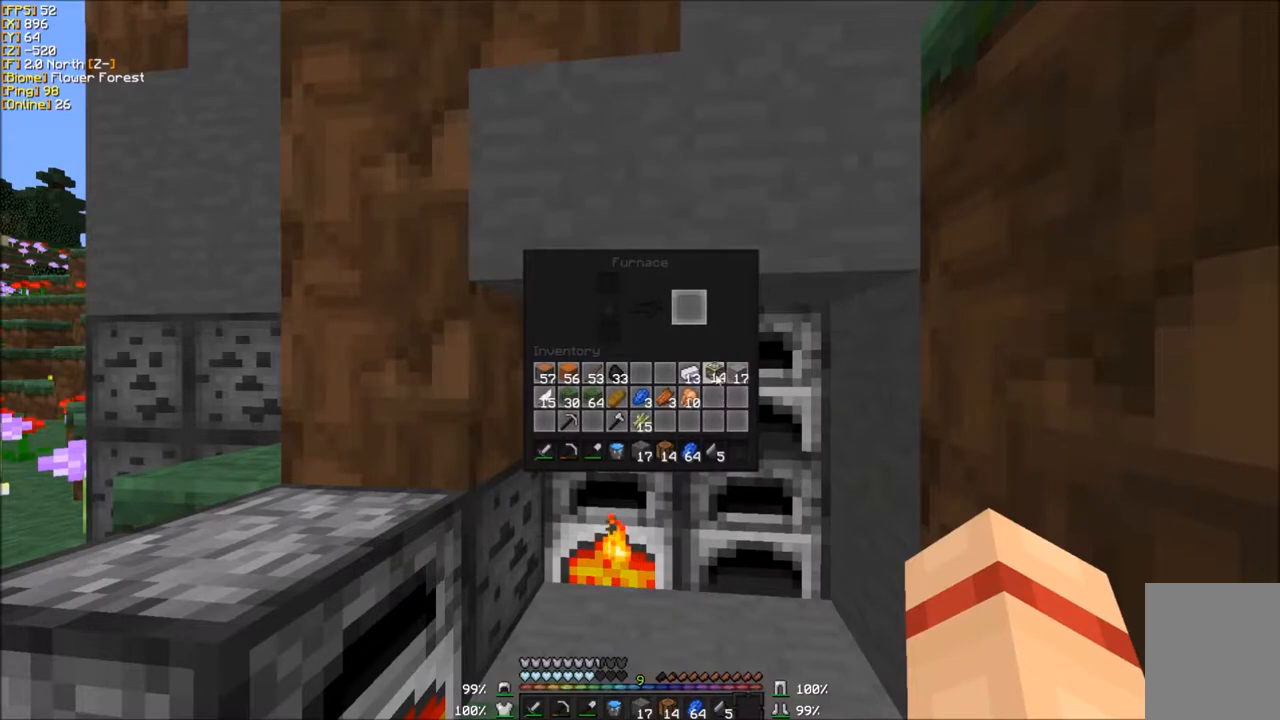
{"keys": [], "mouse": [], "events": [[134, "mouse_left", "down"], [334, "mouse_left", "up"], [368, "mouse_right", "down"], [501, "mouse_right", "up"]]}
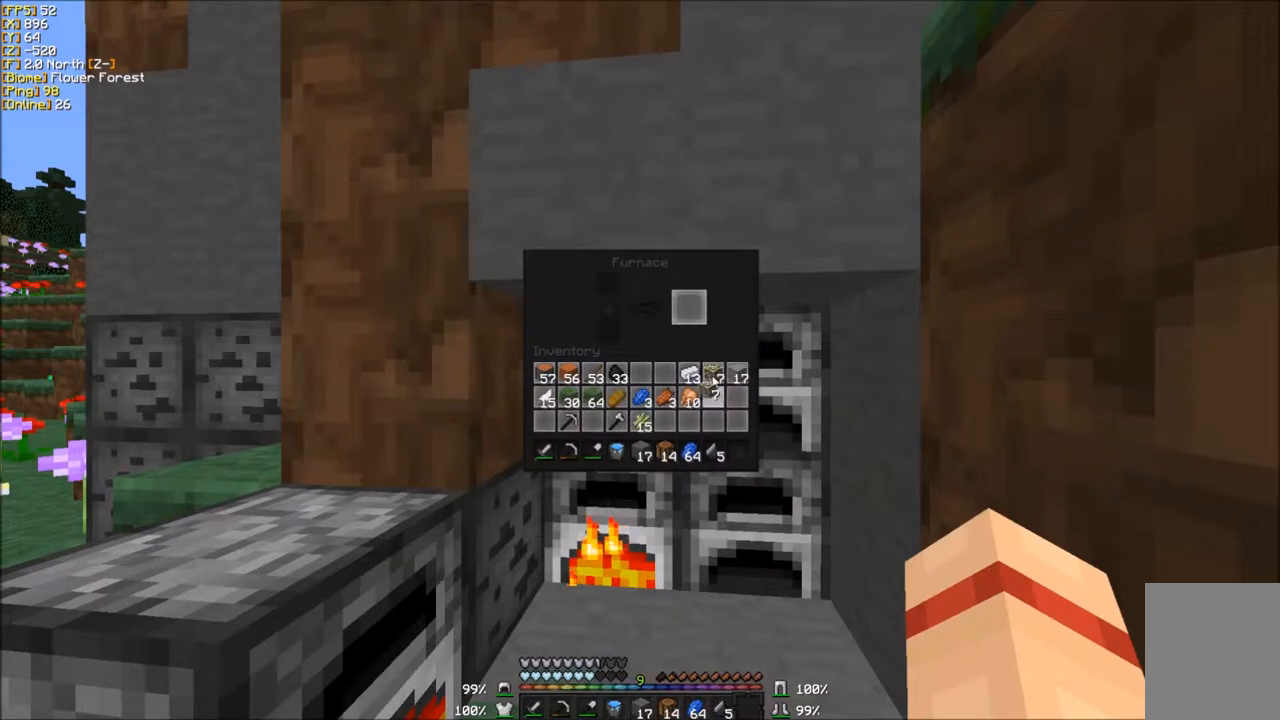
{"keys": [], "mouse": ["right"], "events": [[133, "mouse_left", "down"], [334, "mouse_left", "up"], [500, "mouse_right", "down"]]}
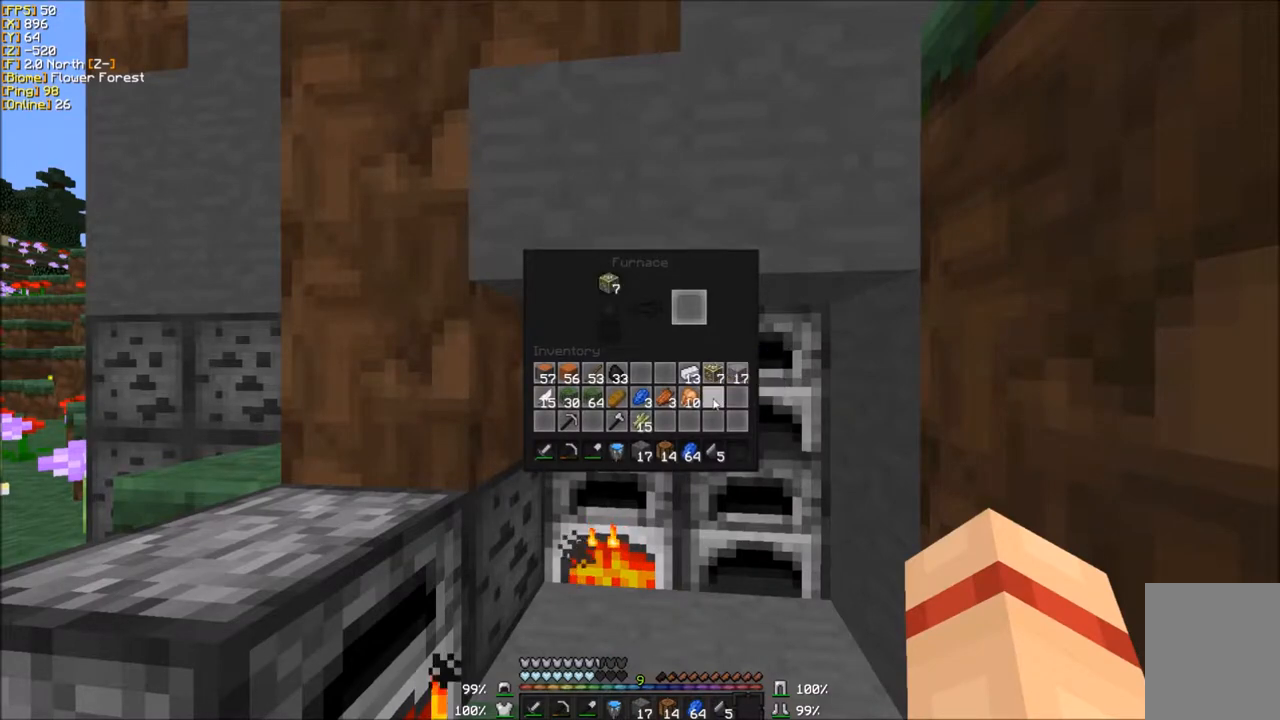
{"keys": [], "mouse": ["right"]}
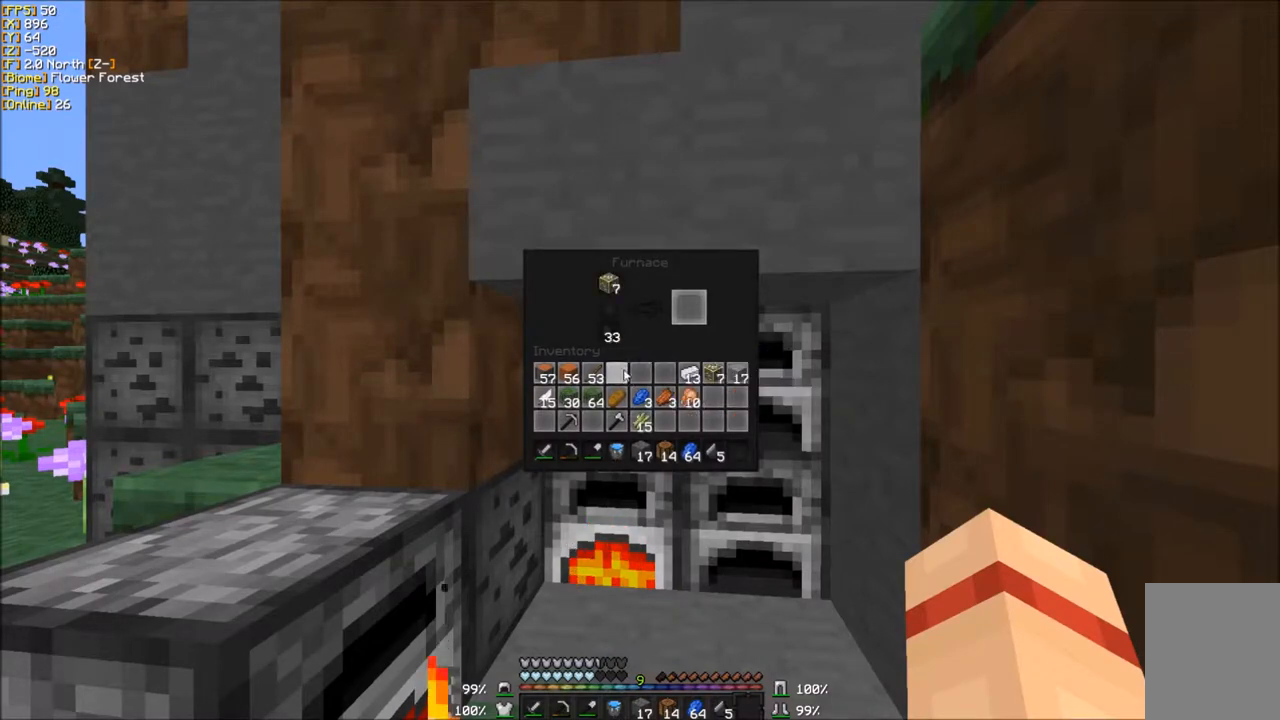
{"keys": [], "mouse": ["right"], "events": [[67, "mouse_right", "up"], [133, "mouse_right", "down"], [367, "mouse_right", "up"], [434, "mouse_right", "down"]]}